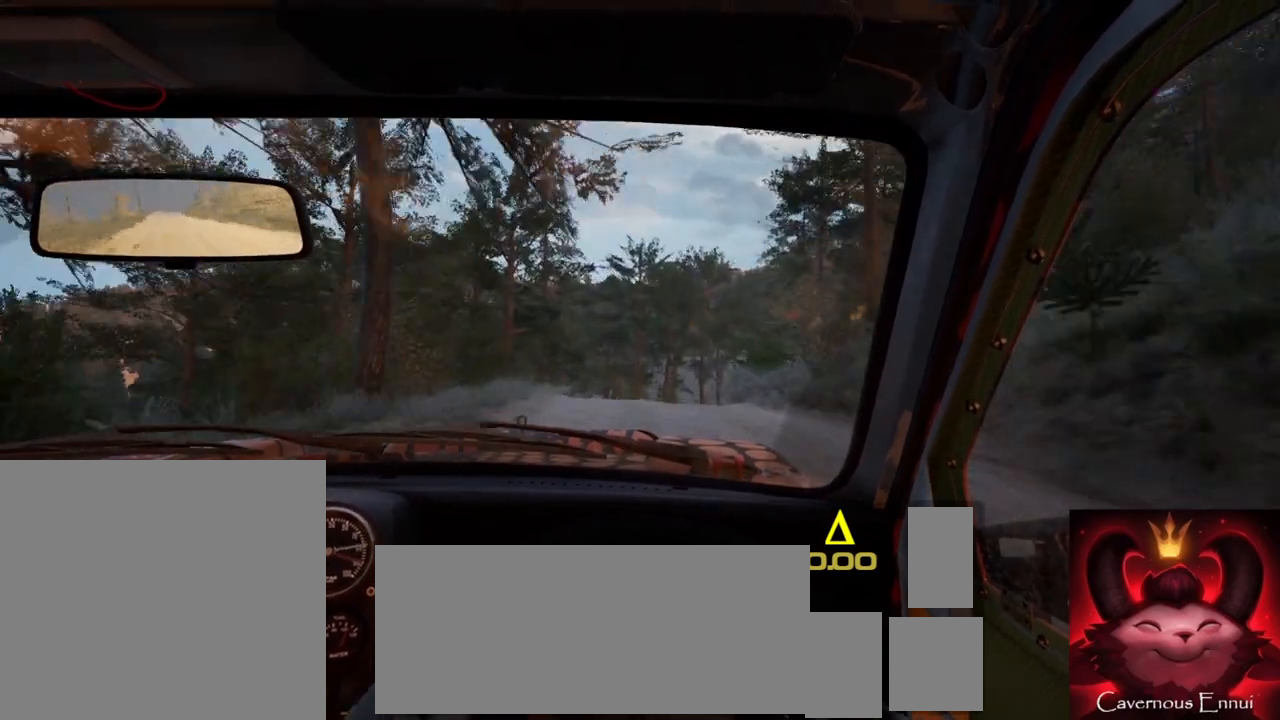
Gameplay with a controller (Xbox layout); each line is a JSON object with the inputs held at the frame after it. "events" lists button and stick changes between this image and that frame as [ms after this image, input, new state], when the widget could be followed in between.
{"buttons": [], "left_stick": "right", "right_stick": "center", "events": [[150, "left_stick", "center"], [350, "right_stick", "center"], [400, "left_stick", "right"]]}
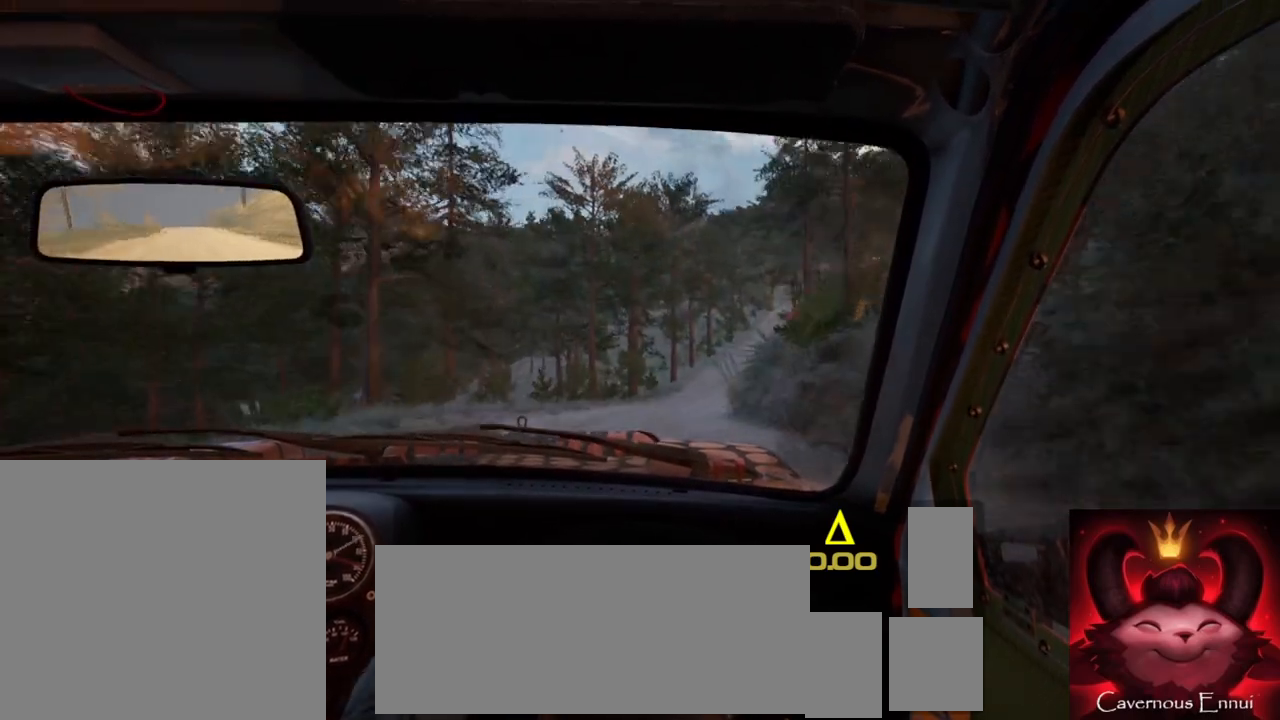
{"buttons": [], "left_stick": "down-left", "right_stick": "up", "events": [[83, "L2", "down"], [167, "L2", "up"], [267, "left_stick", "center"], [350, "right_stick", "up"], [483, "left_stick", "down-left"]]}
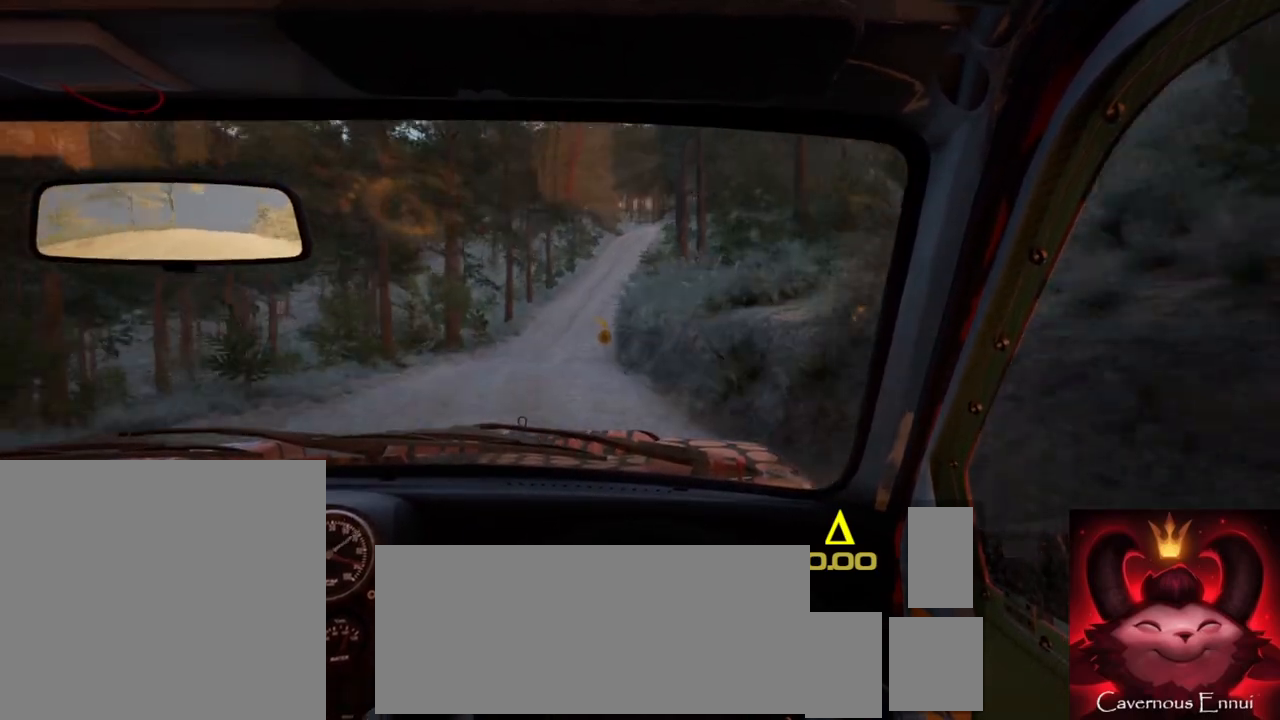
{"buttons": [], "left_stick": "right", "right_stick": "up", "events": [[267, "left_stick", "center"], [500, "left_stick", "right"]]}
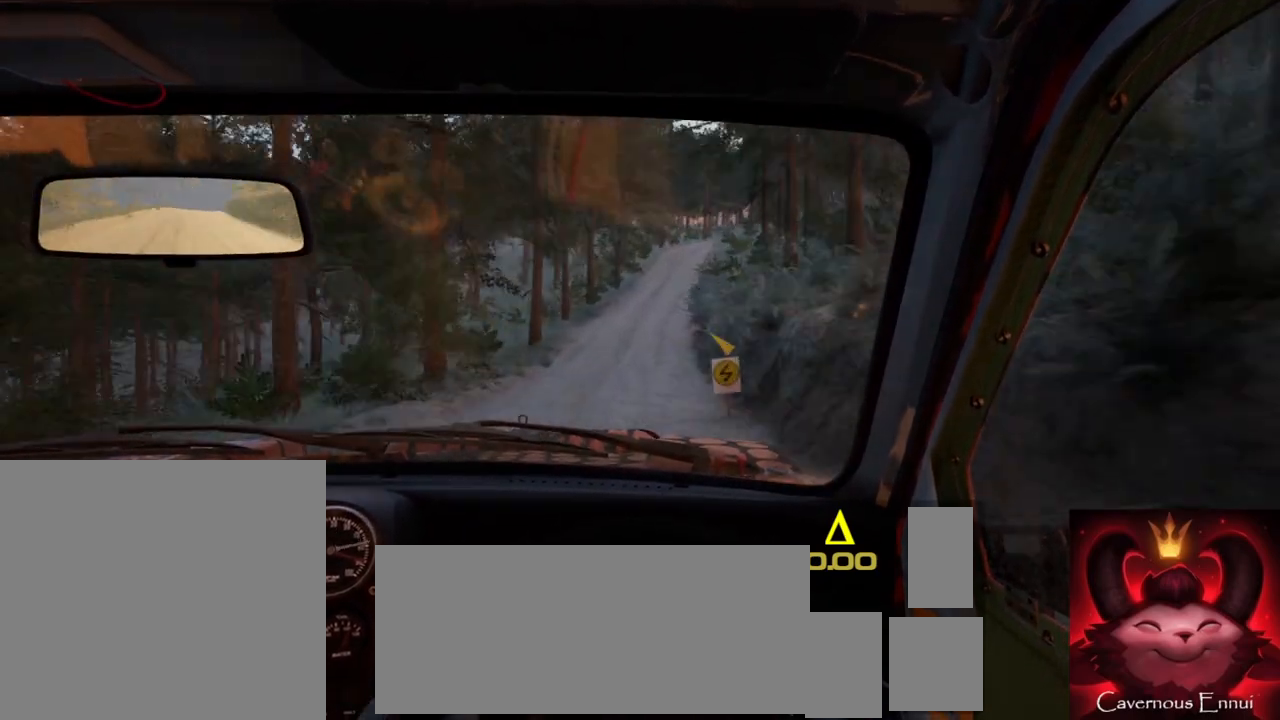
{"buttons": [], "left_stick": "center", "right_stick": "up", "events": [[317, "left_stick", "center"]]}
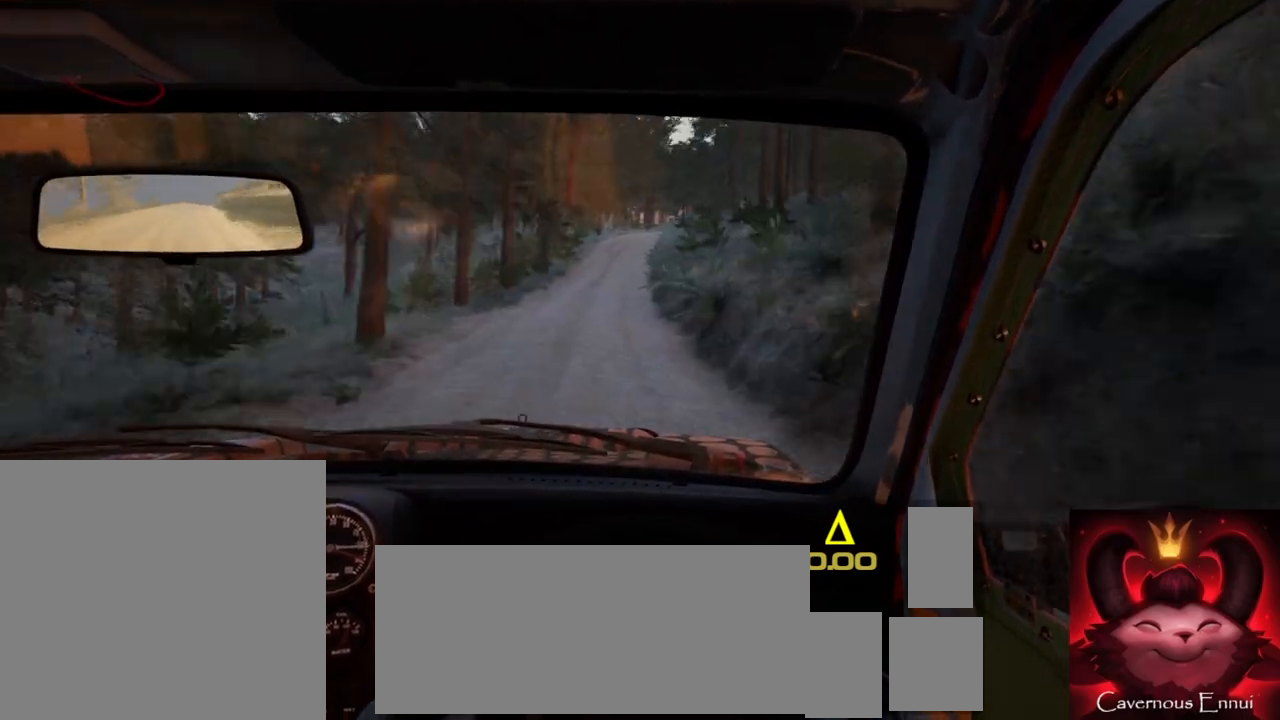
{"buttons": [], "left_stick": "center", "right_stick": "up", "events": [[50, "left_stick", "left"], [250, "left_stick", "center"]]}
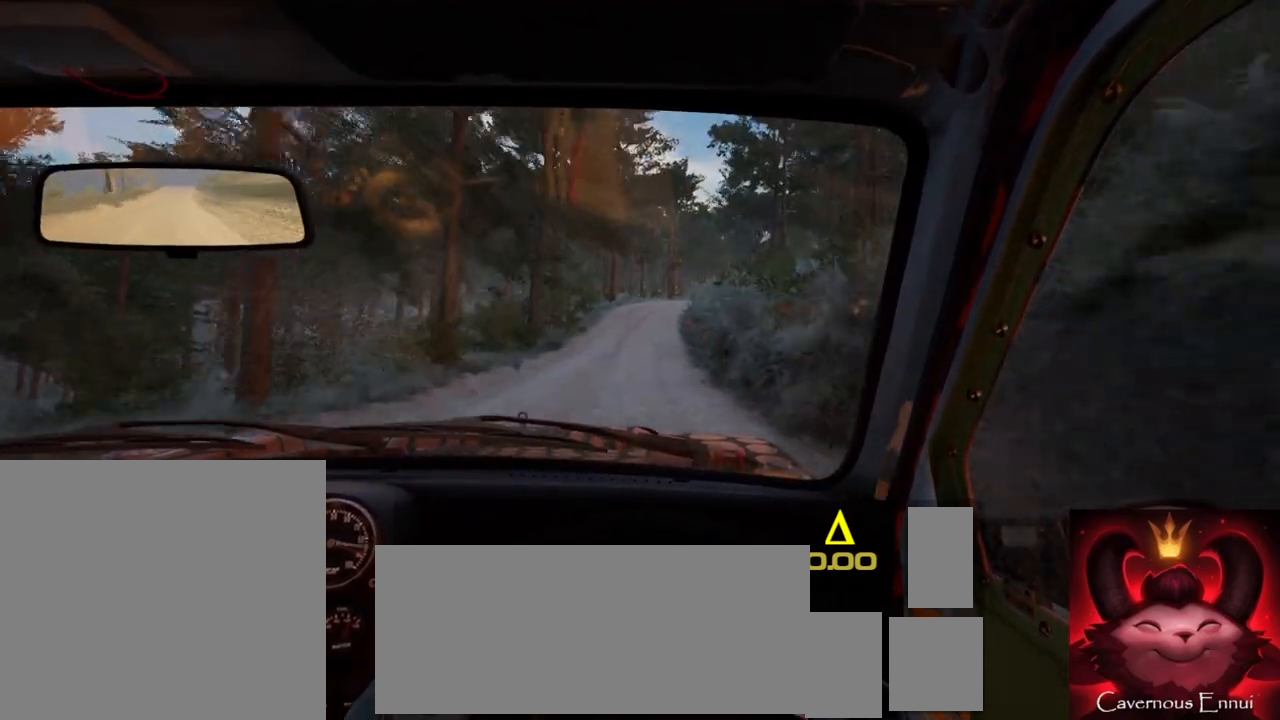
{"buttons": [], "left_stick": "center", "right_stick": "up", "events": [[17, "left_stick", "right"], [183, "left_stick", "center"], [350, "R1", "down"], [417, "R1", "up"]]}
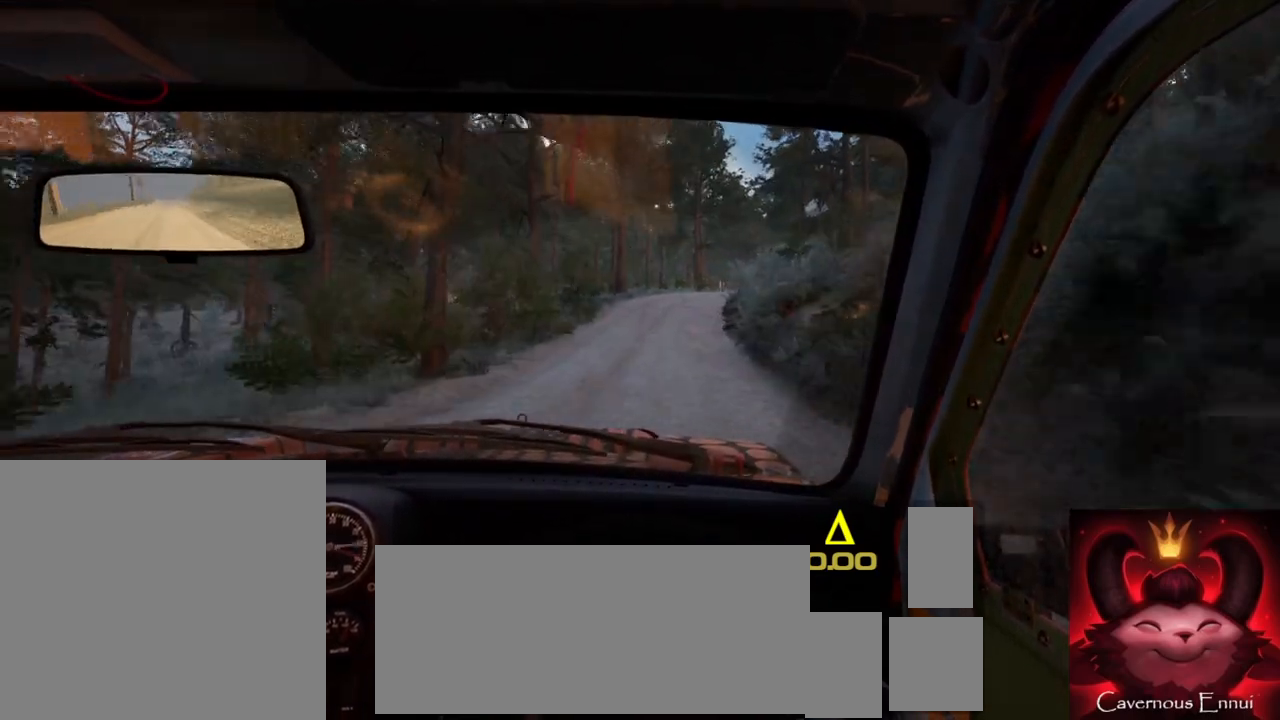
{"buttons": ["L2"], "left_stick": "center", "right_stick": "center", "events": [[67, "left_stick", "right"], [333, "left_stick", "center"], [367, "L2", "down"], [500, "right_stick", "center"]]}
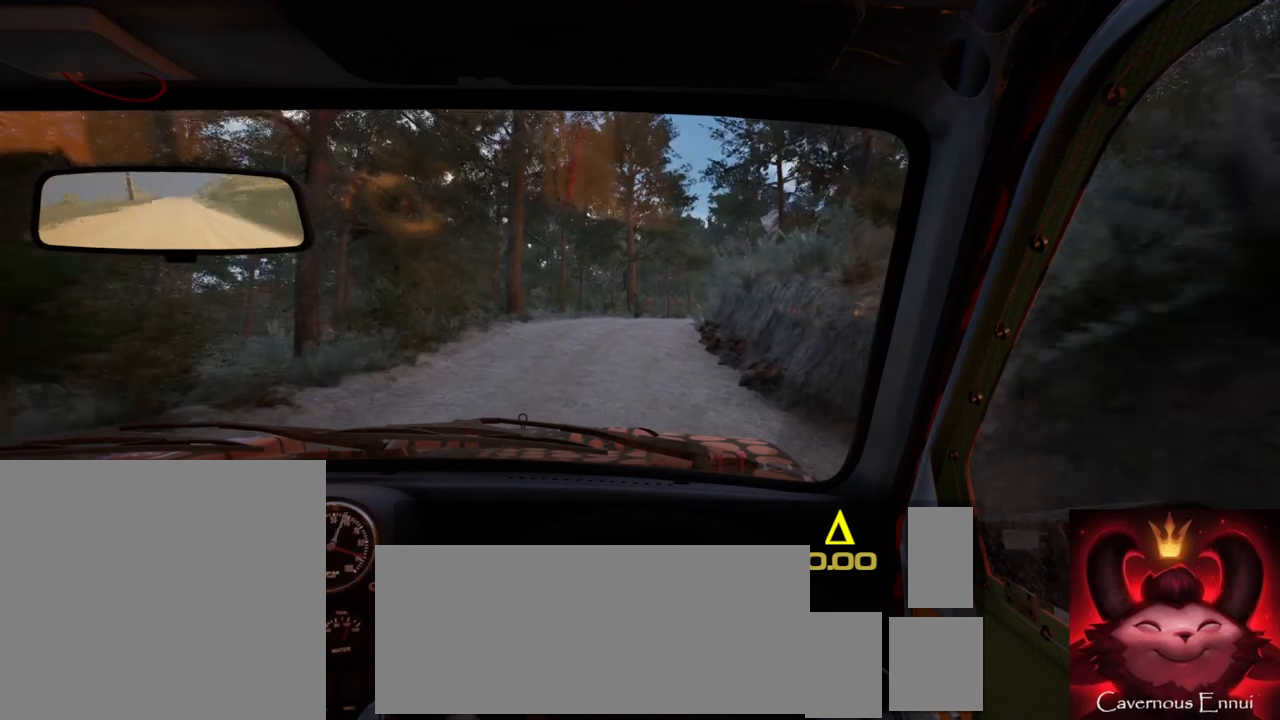
{"buttons": ["L2"], "left_stick": "right", "right_stick": "center", "events": [[50, "L1", "down"], [133, "left_stick", "right"], [150, "L1", "up"], [217, "L2", "up"], [350, "L2", "down"], [350, "left_stick", "center"], [500, "left_stick", "right"]]}
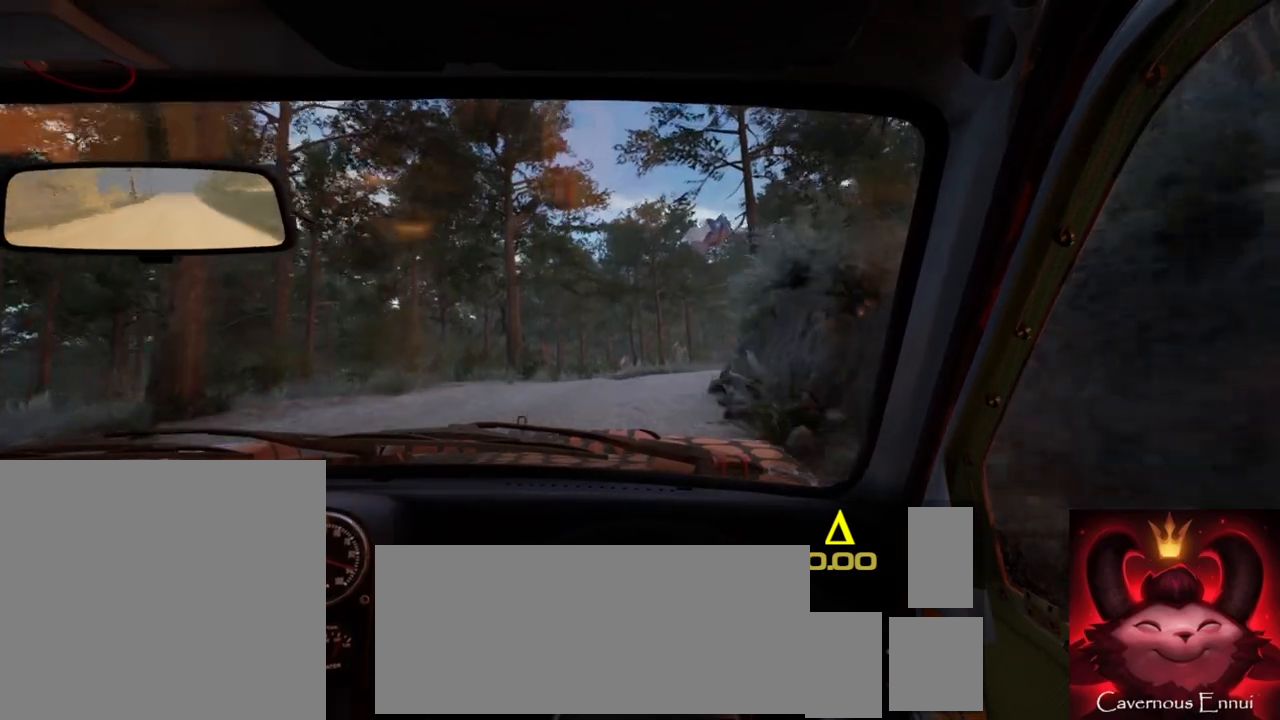
{"buttons": [], "left_stick": "center", "right_stick": "center", "events": [[33, "L2", "up"], [83, "right_stick", "up"], [267, "left_stick", "center"], [267, "right_stick", "center"]]}
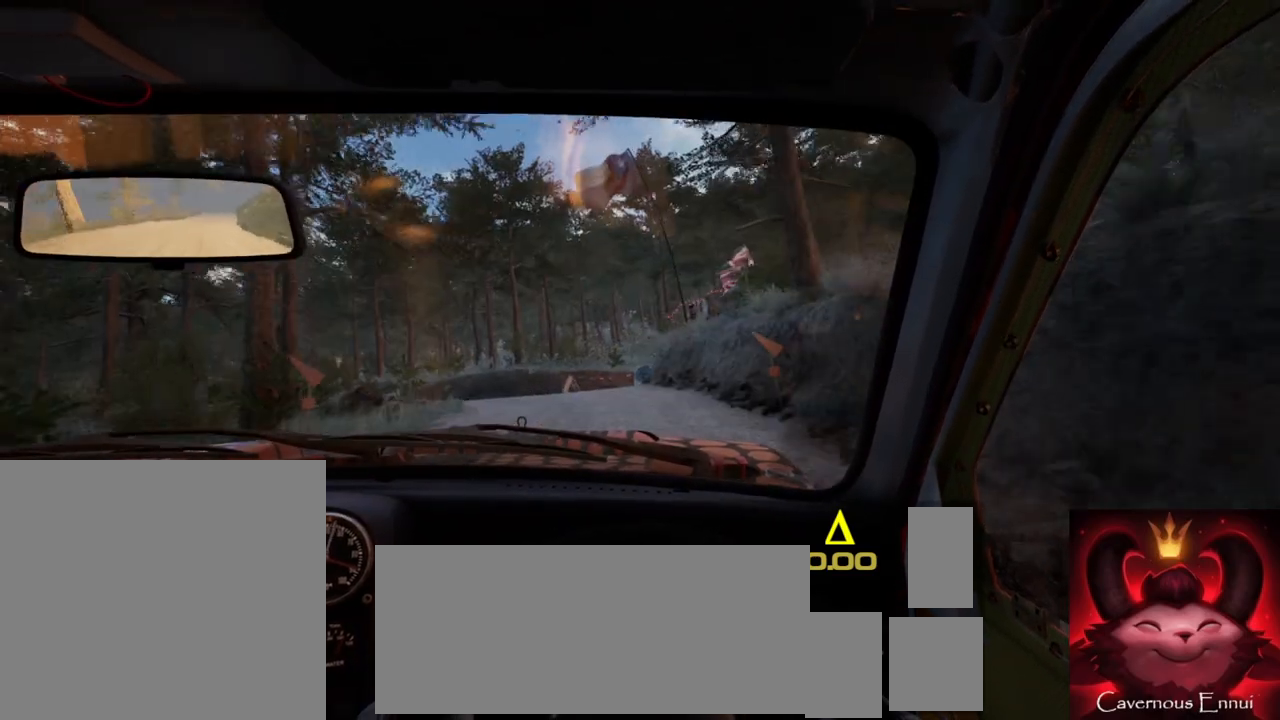
{"buttons": ["L2"], "left_stick": "left", "right_stick": "center", "events": [[50, "L2", "down"], [167, "L1", "down"], [167, "left_stick", "left"], [183, "L2", "up"], [233, "L1", "up"], [433, "L2", "down"]]}
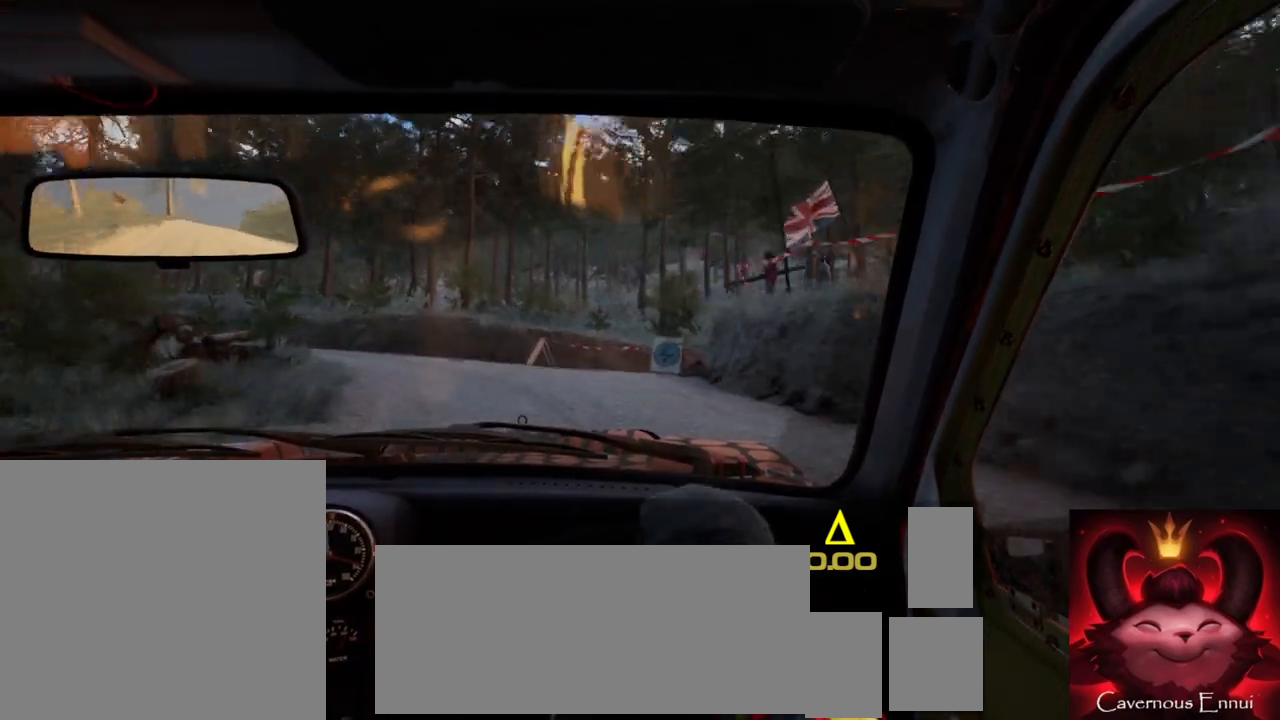
{"buttons": ["L2"], "left_stick": "left", "right_stick": "center", "events": [[133, "L2", "up"], [200, "right_stick", "up"], [217, "left_stick", "center"], [400, "L2", "down"], [433, "right_stick", "center"], [450, "left_stick", "left"]]}
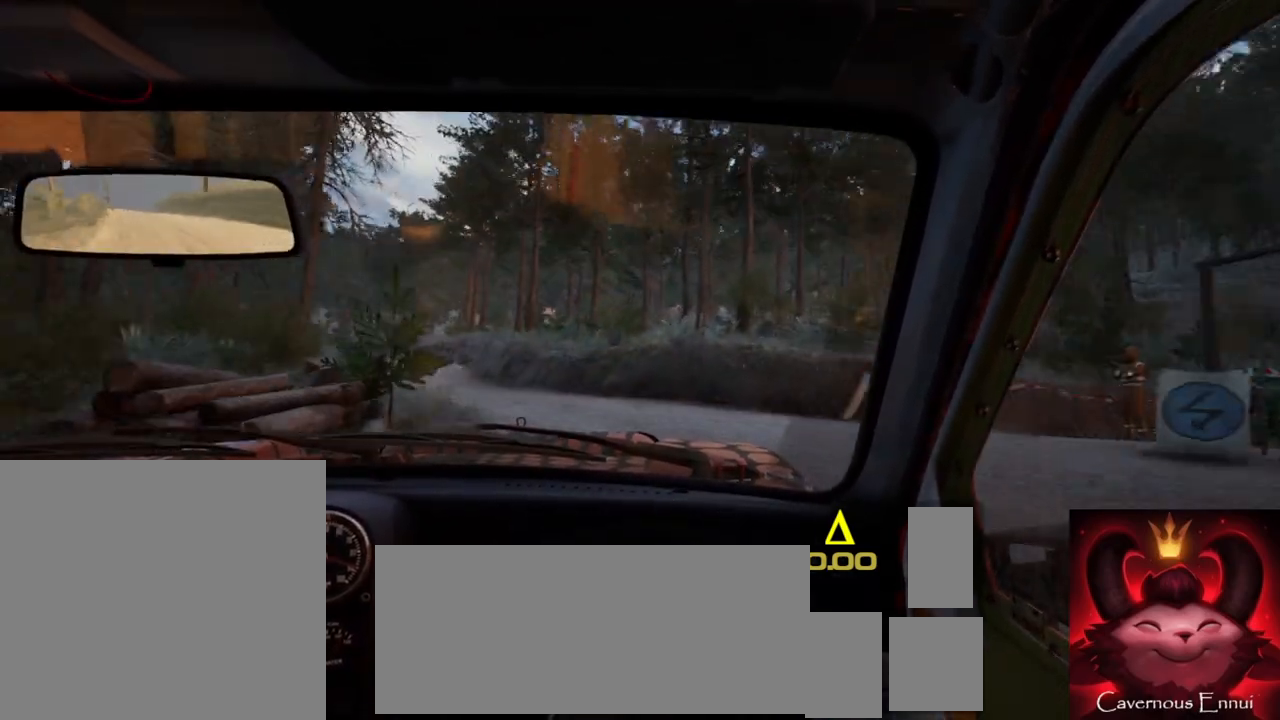
{"buttons": [], "left_stick": "center", "right_stick": "up", "events": [[17, "L2", "up"], [300, "right_stick", "up"], [333, "left_stick", "center"]]}
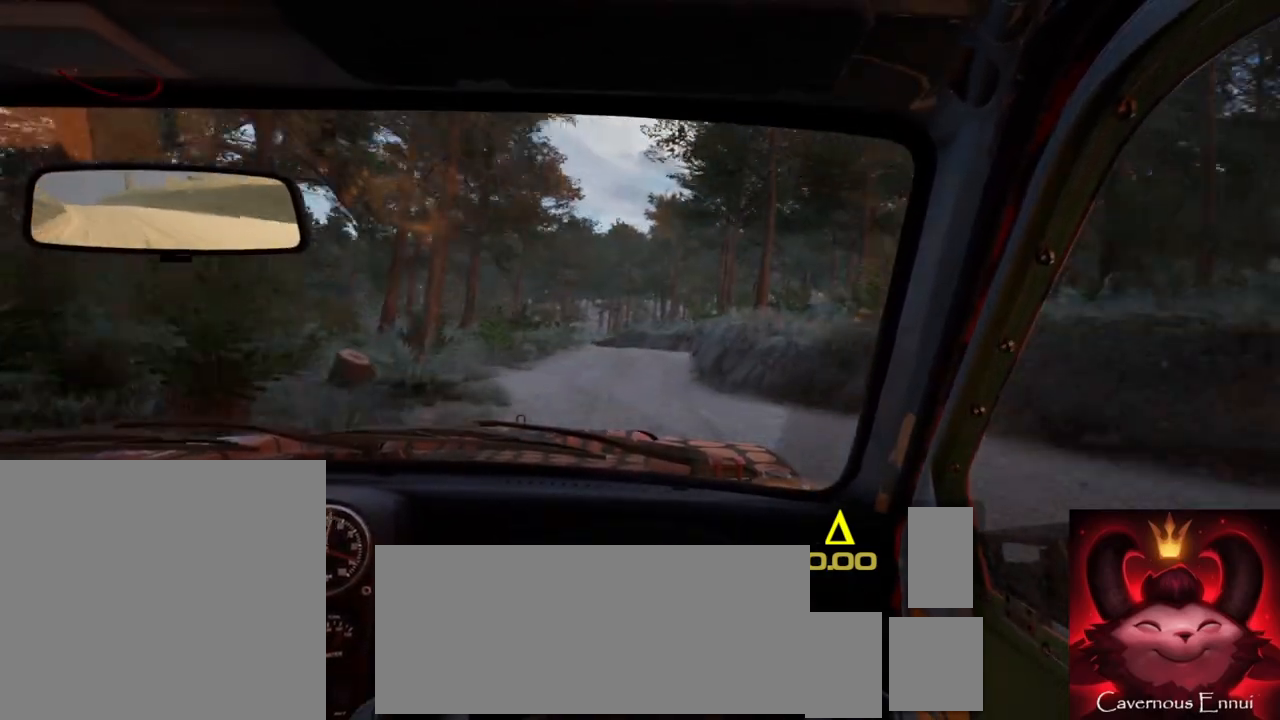
{"buttons": [], "left_stick": "center", "right_stick": "up", "events": [[150, "left_stick", "right"], [333, "left_stick", "center"]]}
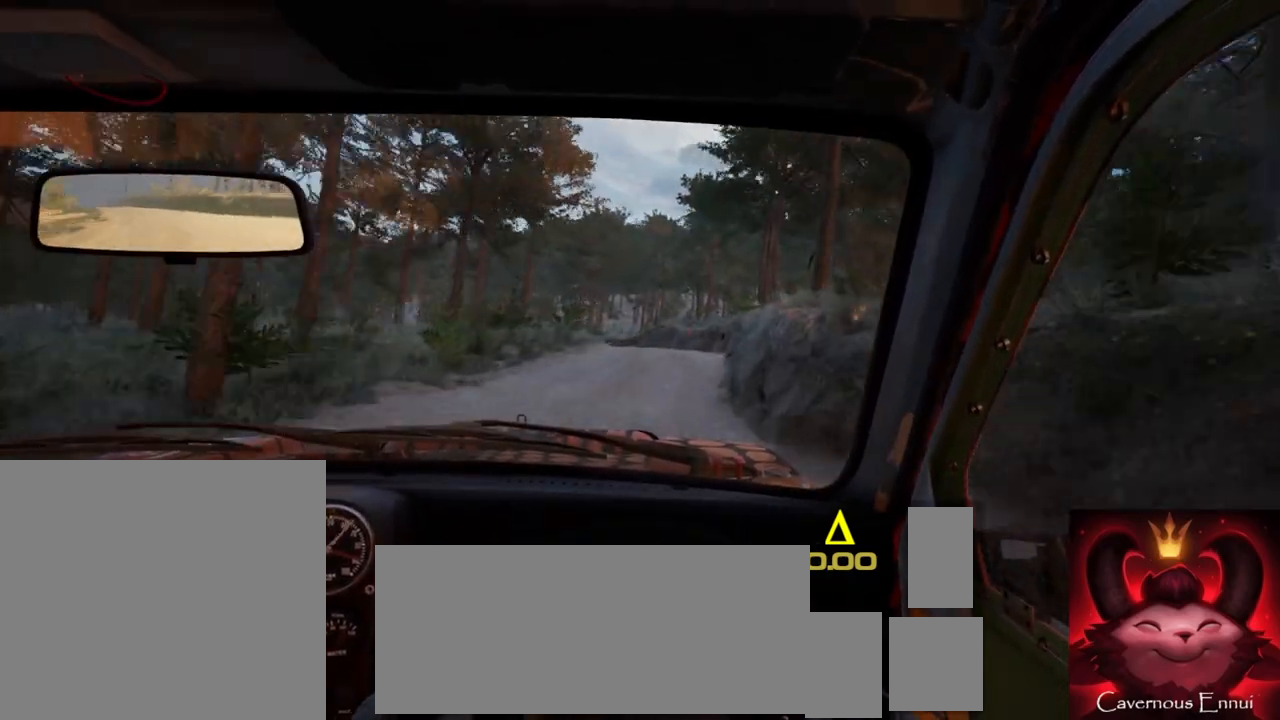
{"buttons": [], "left_stick": "center", "right_stick": "up", "events": [[183, "left_stick", "left"], [233, "left_stick", "center"]]}
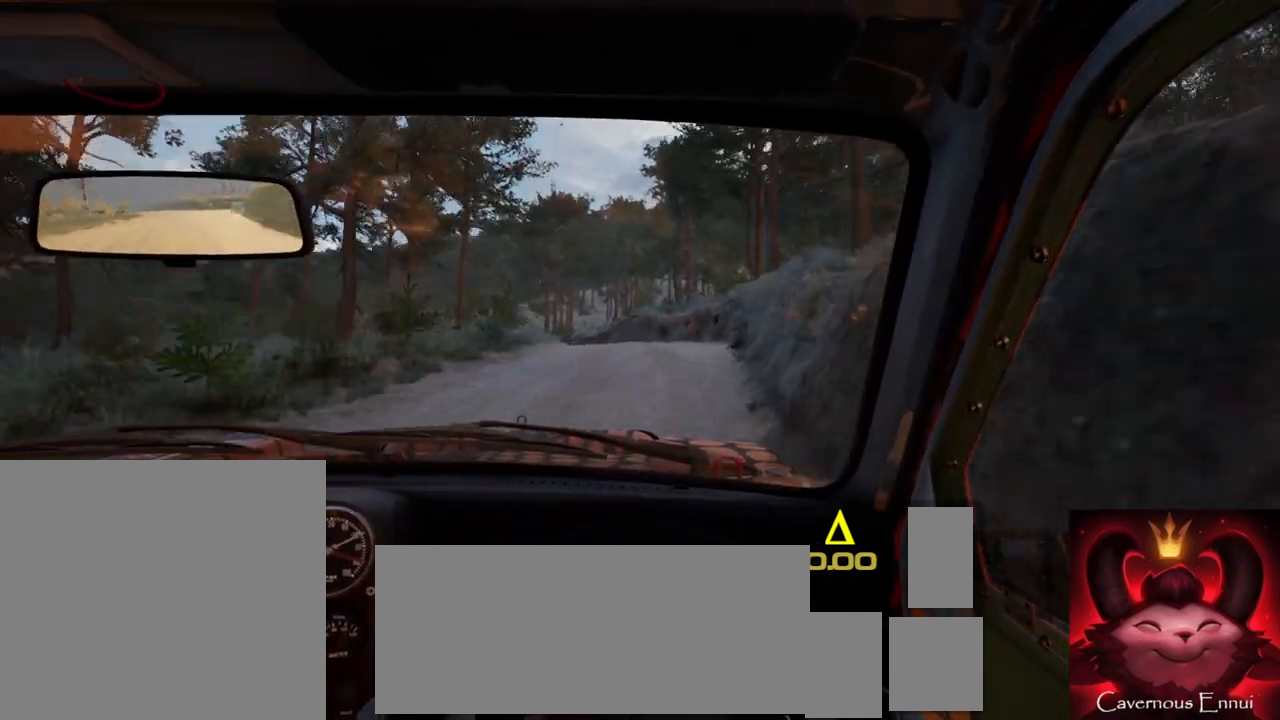
{"buttons": [], "left_stick": "center", "right_stick": "up", "events": [[317, "left_stick", "down-left"], [467, "left_stick", "center"]]}
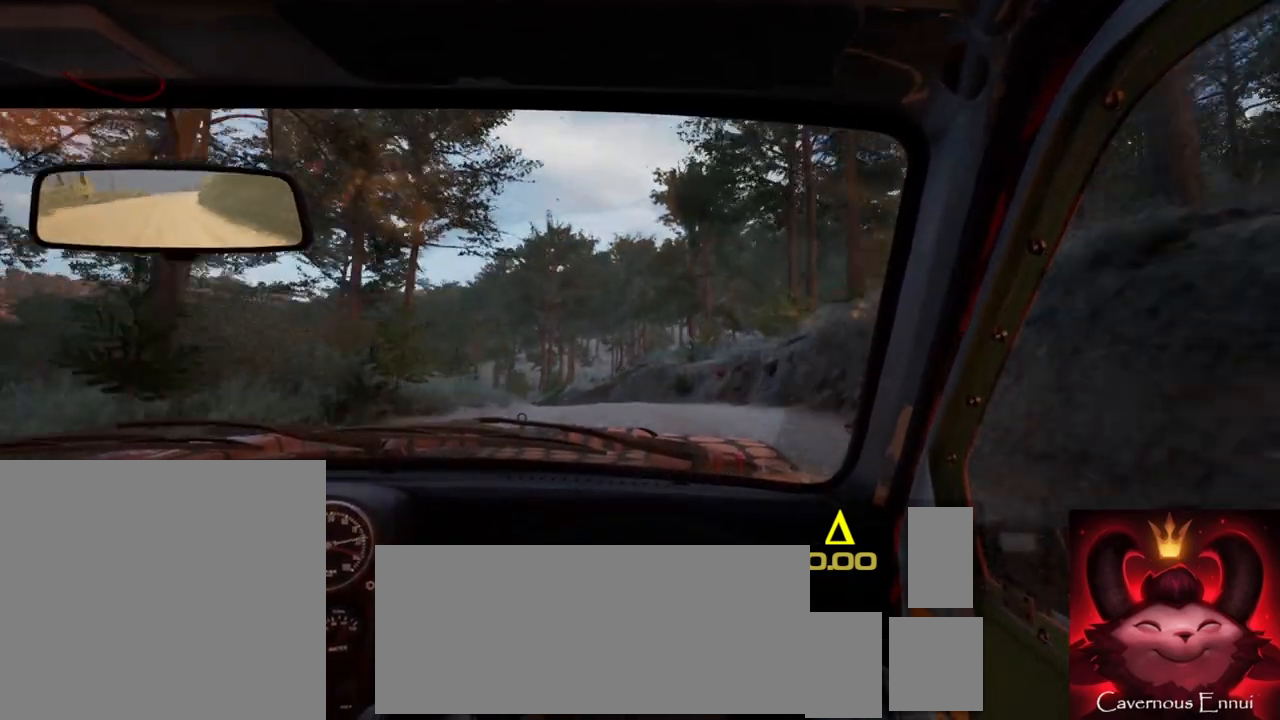
{"buttons": [], "left_stick": "center", "right_stick": "center", "events": [[100, "left_stick", "left"], [167, "right_stick", "center"], [283, "L2", "down"], [400, "L2", "up"], [433, "left_stick", "center"]]}
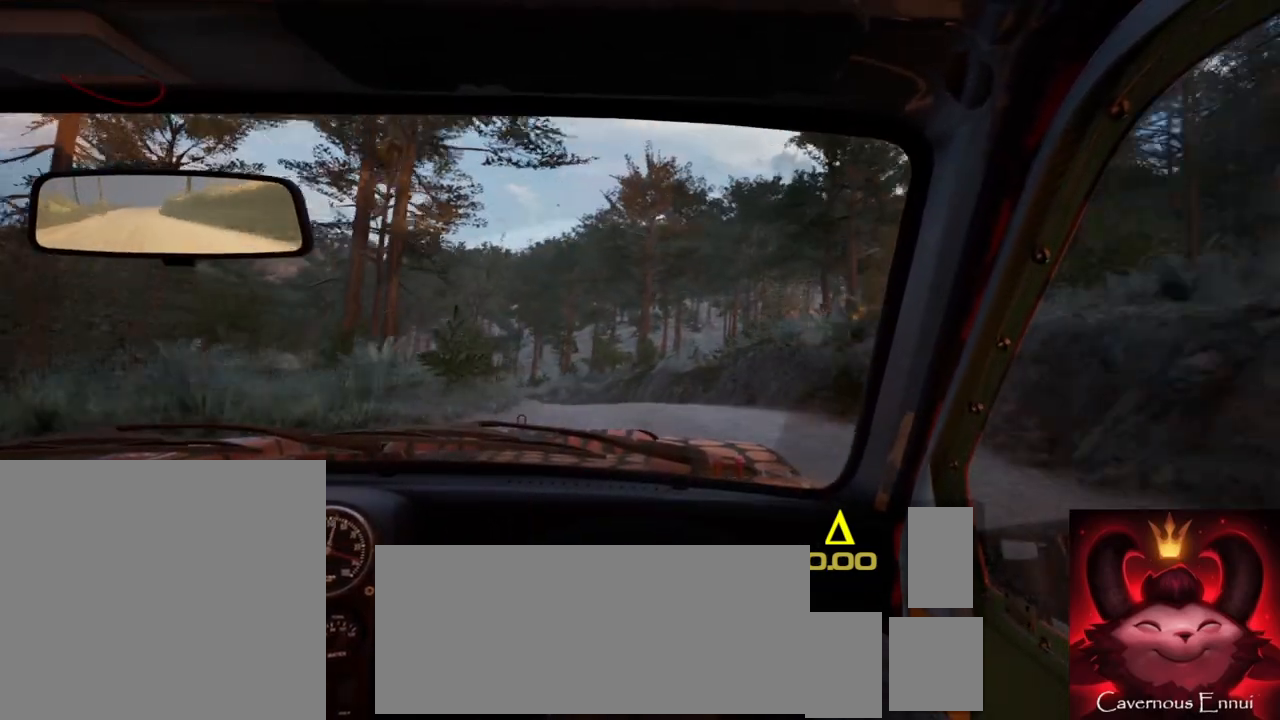
{"buttons": [], "left_stick": "center", "right_stick": "up", "events": [[83, "left_stick", "left"], [183, "left_stick", "center"], [267, "right_stick", "up"]]}
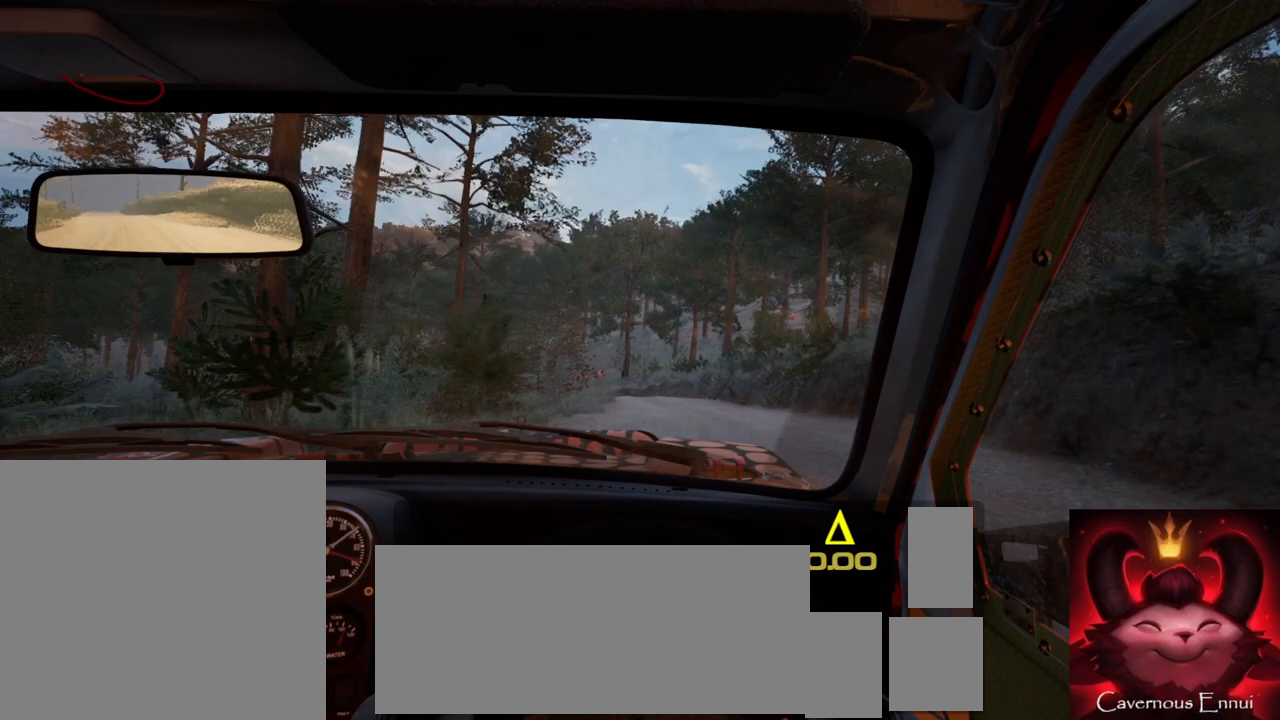
{"buttons": [], "left_stick": "center", "right_stick": "up", "events": []}
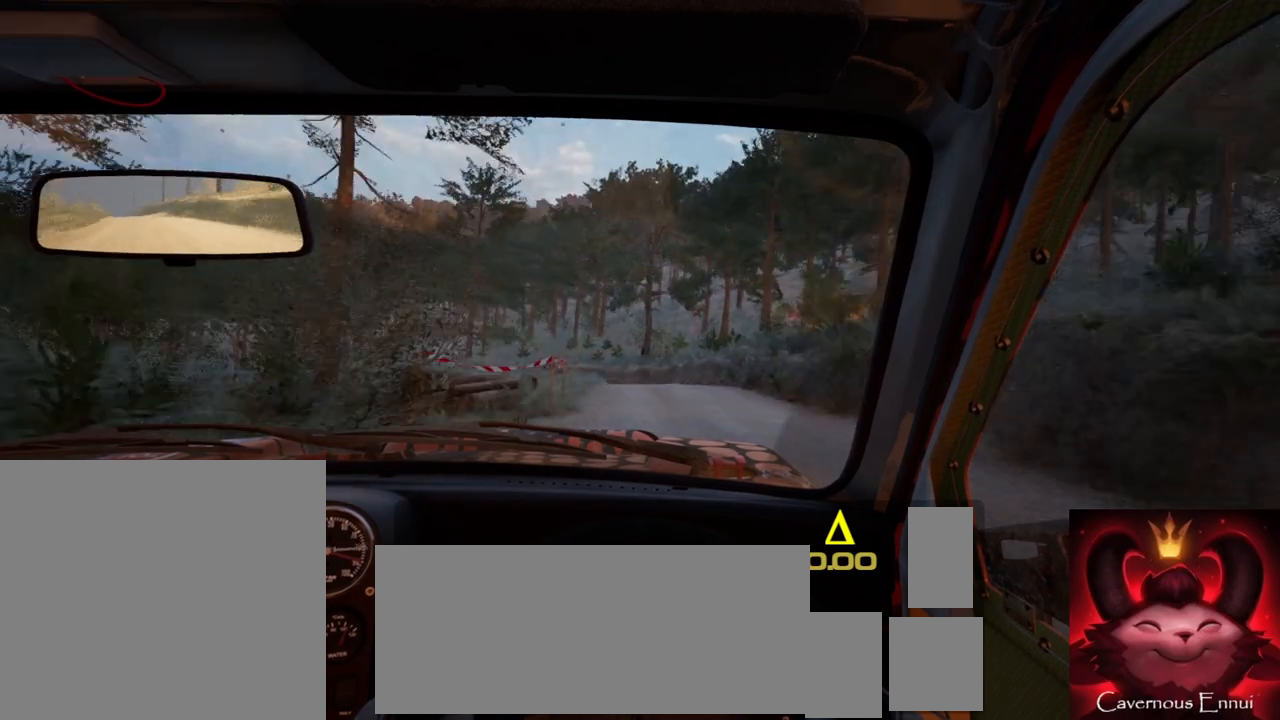
{"buttons": [], "left_stick": "center", "right_stick": "up", "events": [[200, "left_stick", "left"], [333, "left_stick", "center"]]}
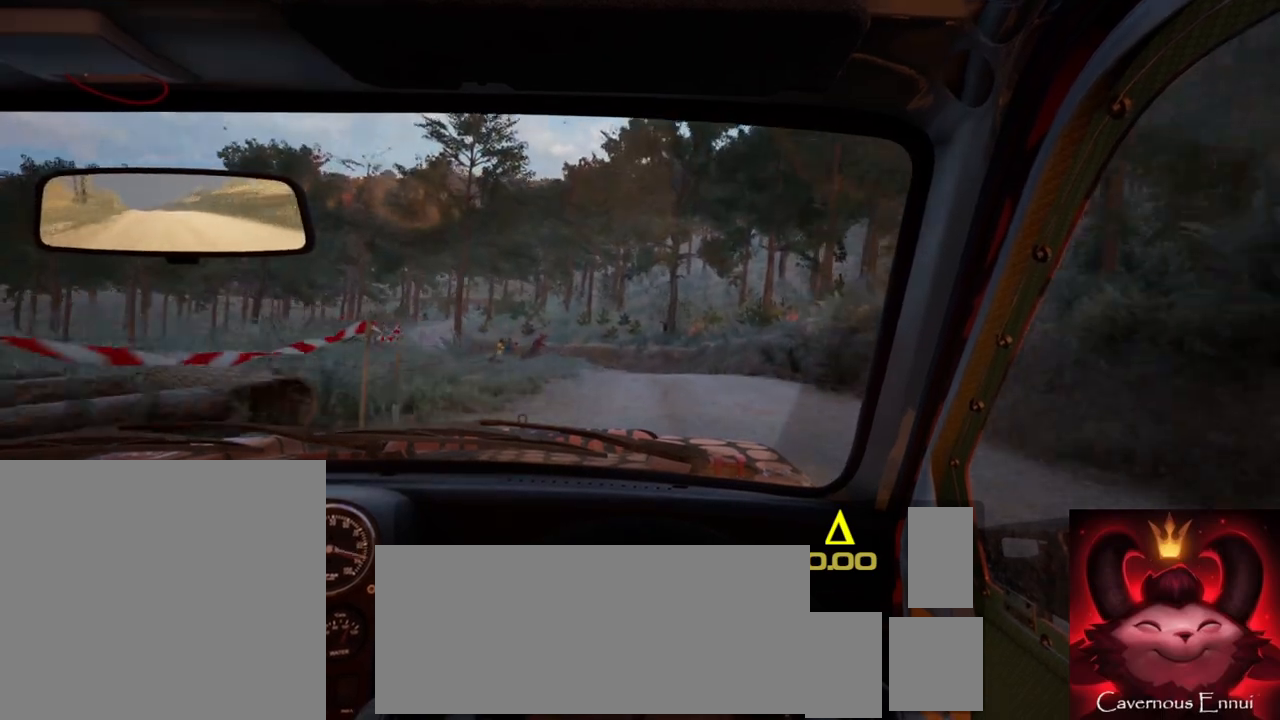
{"buttons": [], "left_stick": "center", "right_stick": "center"}
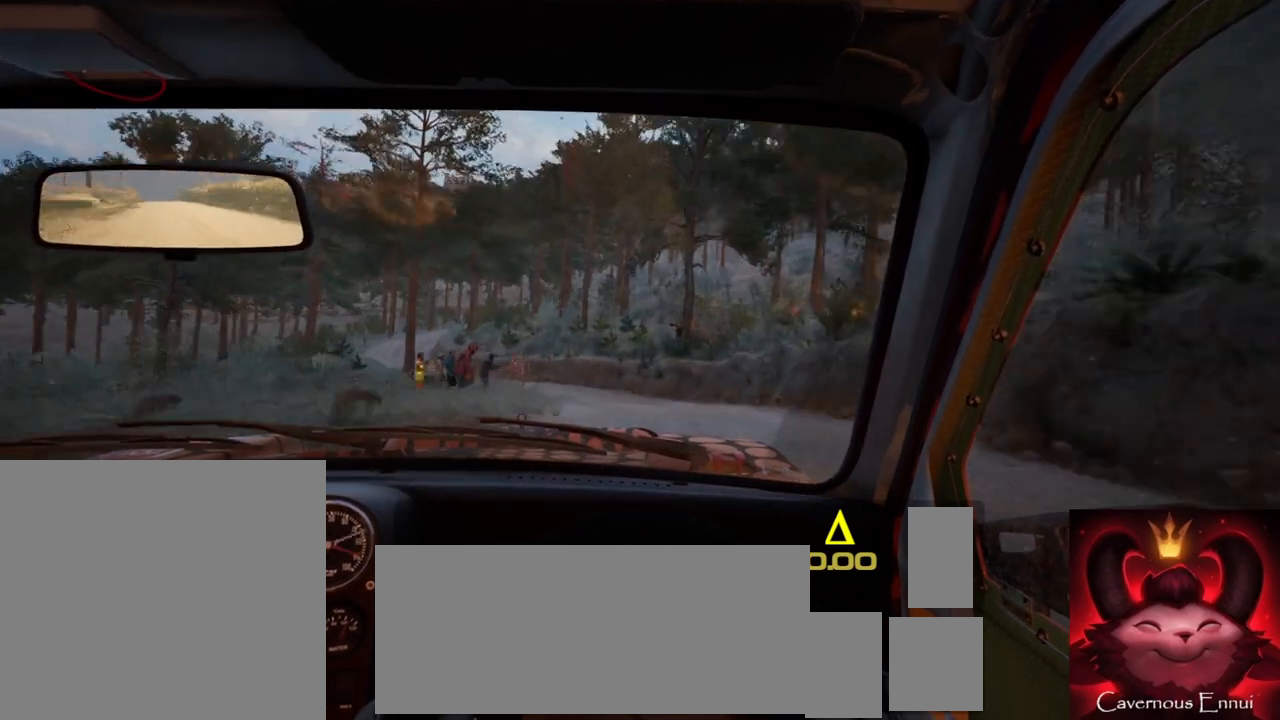
{"buttons": [], "left_stick": "center", "right_stick": "up", "events": [[33, "left_stick", "left"], [50, "L2", "down"], [183, "L2", "up"], [433, "left_stick", "center"], [483, "right_stick", "up"]]}
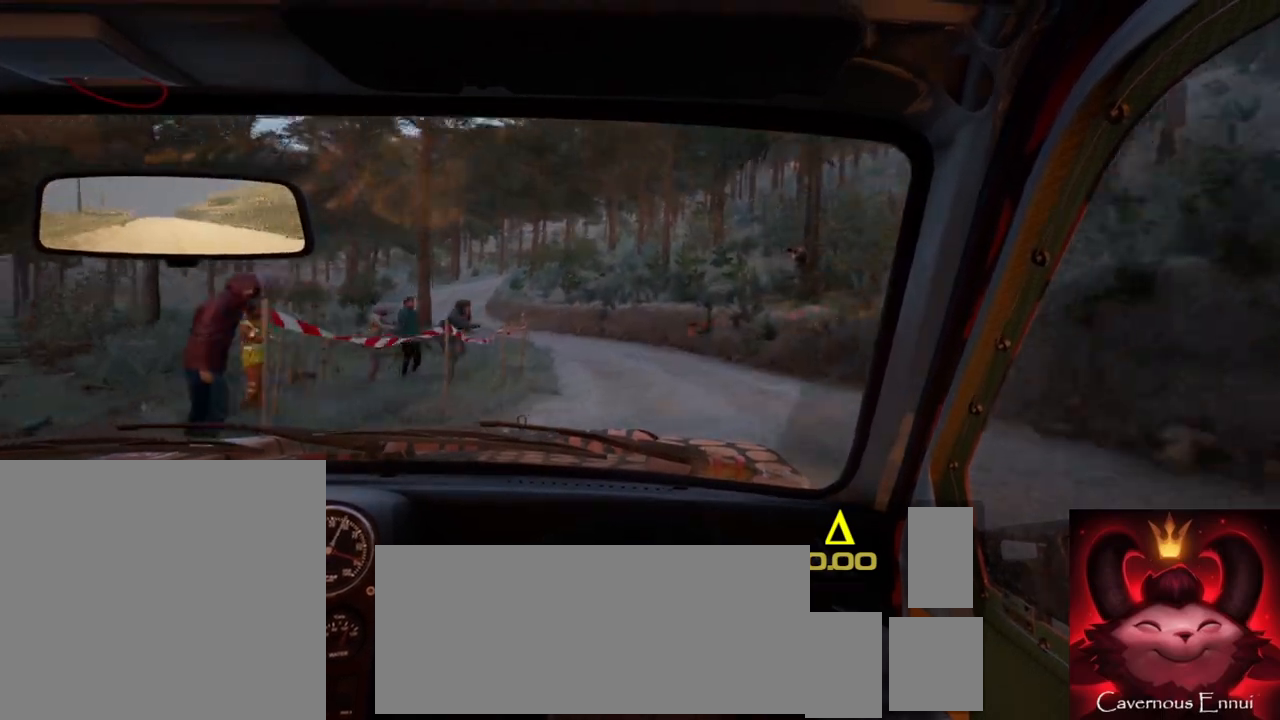
{"buttons": [], "left_stick": "left", "right_stick": "up", "events": [[150, "left_stick", "left"], [167, "right_stick", "center"], [300, "left_stick", "center"], [400, "left_stick", "left"], [450, "right_stick", "up"]]}
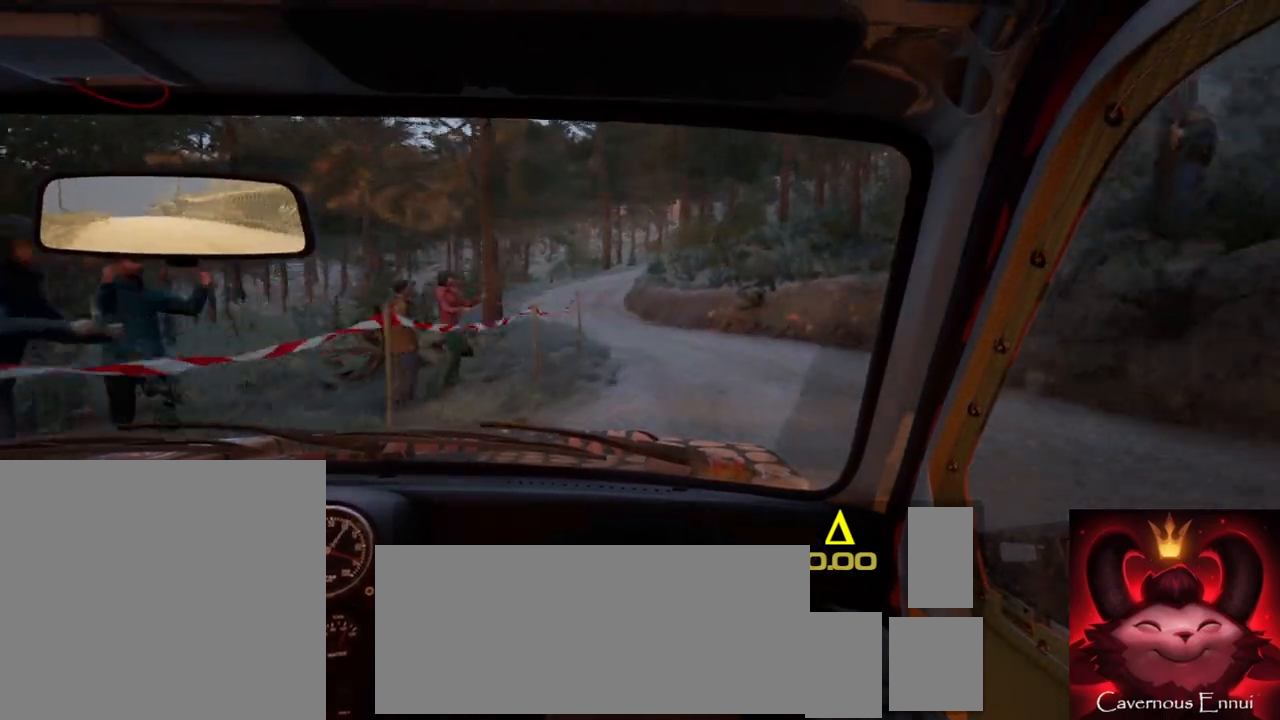
{"buttons": [], "left_stick": "center", "right_stick": "up", "events": [[83, "left_stick", "center"]]}
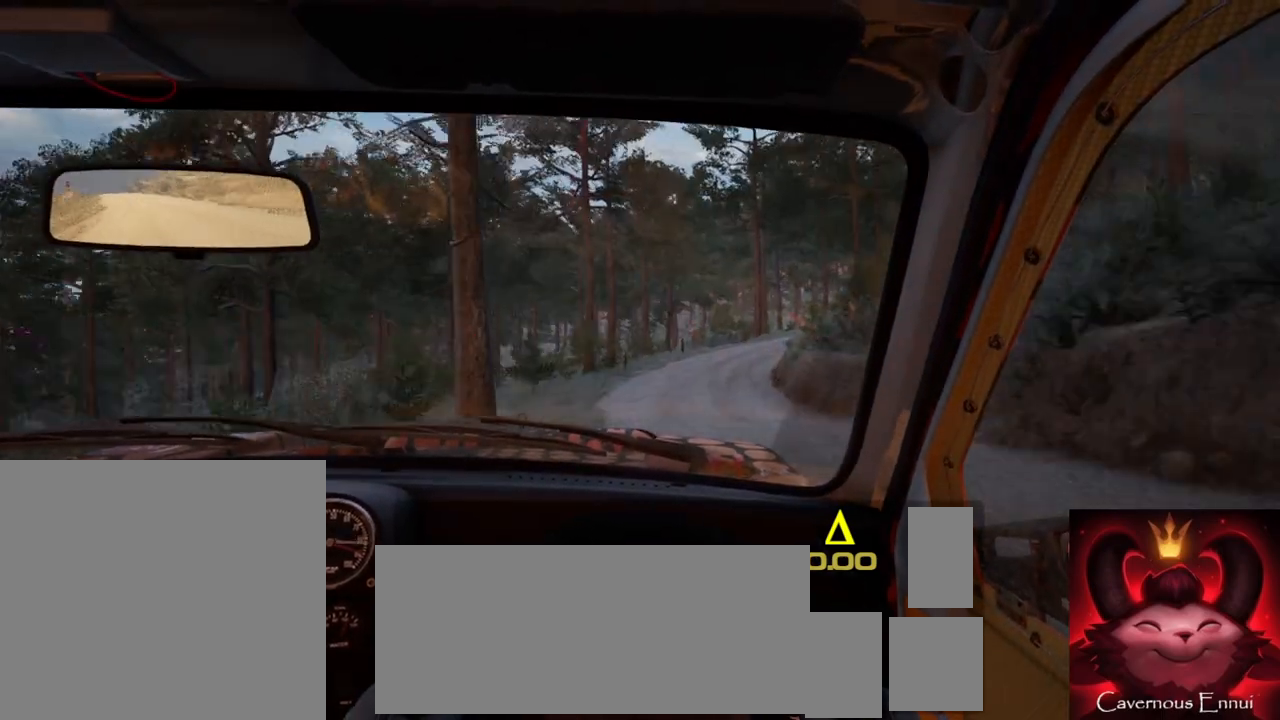
{"buttons": [], "left_stick": "center", "right_stick": "center", "events": [[350, "left_stick", "right"], [483, "right_stick", "center"], [500, "left_stick", "center"]]}
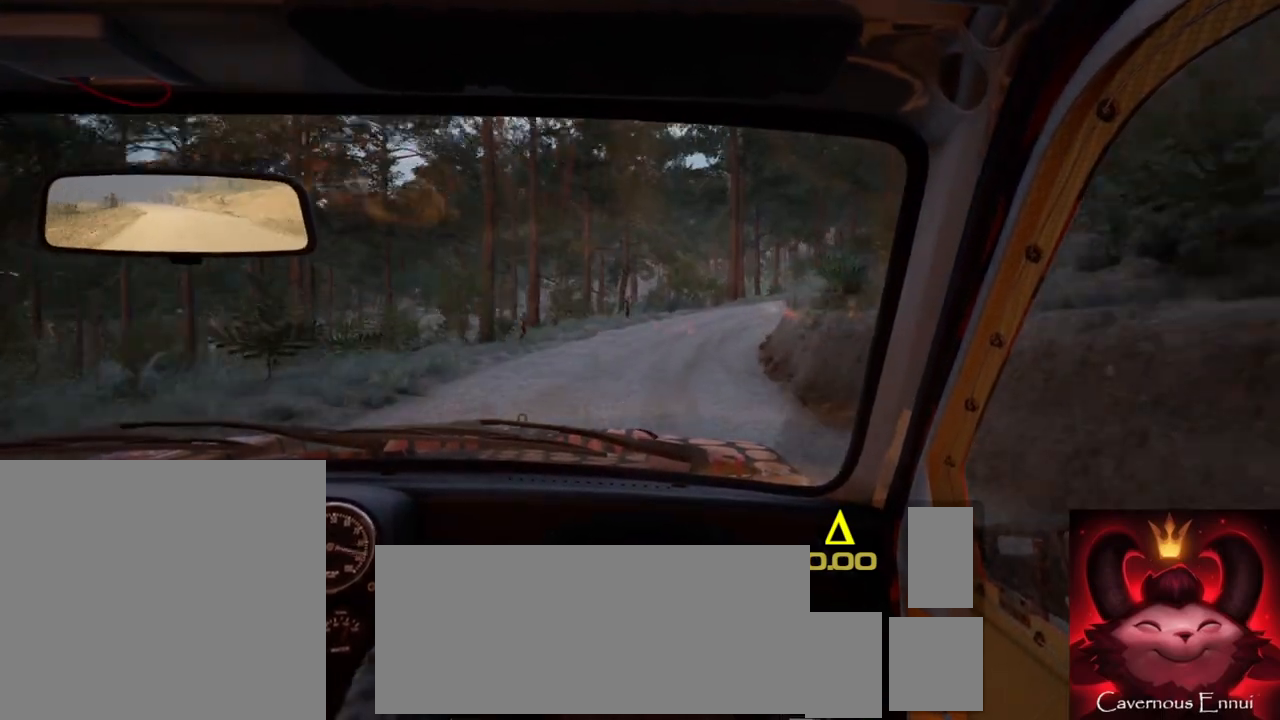
{"buttons": [], "left_stick": "center", "right_stick": "up", "events": [[17, "left_stick", "right"], [33, "left_stick", "center"], [133, "L2", "down"], [150, "left_stick", "right"], [417, "left_stick", "center"], [450, "right_stick", "up"], [483, "L2", "up"]]}
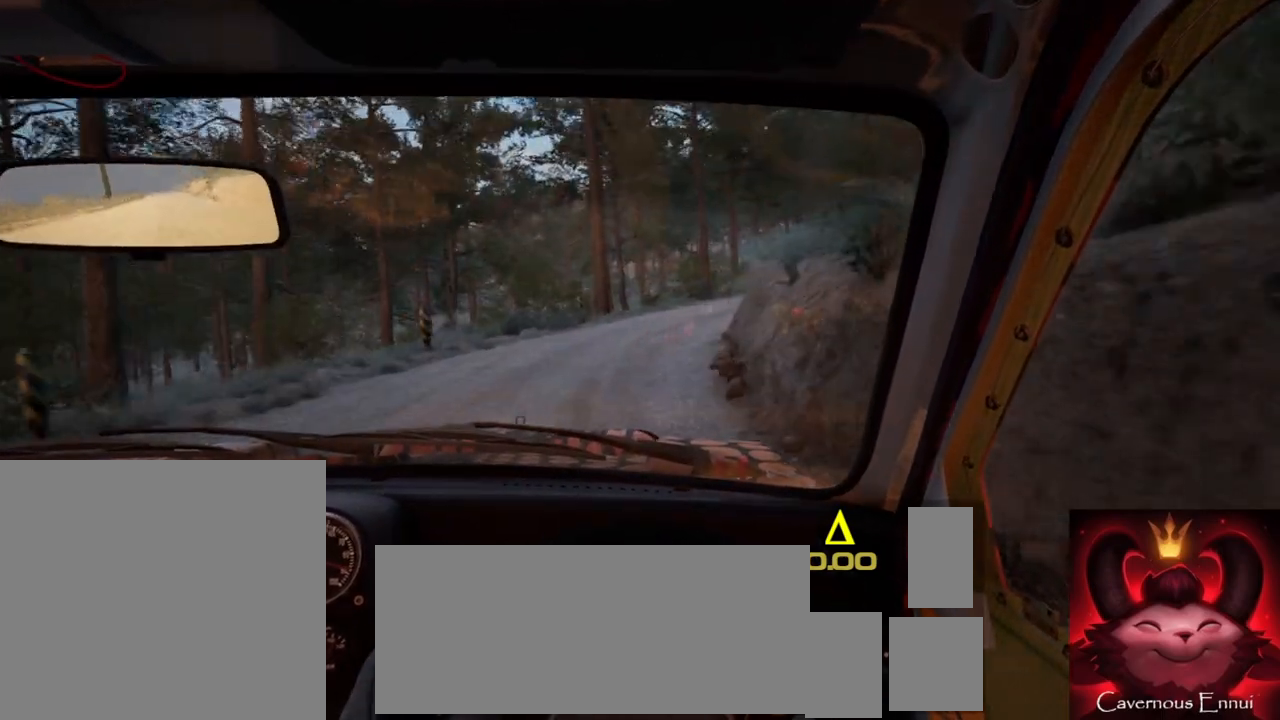
{"buttons": [], "left_stick": "right", "right_stick": "center", "events": [[50, "left_stick", "right"], [83, "L2", "down"], [83, "right_stick", "center"], [217, "L2", "up"], [350, "L1", "down"], [450, "L1", "up"]]}
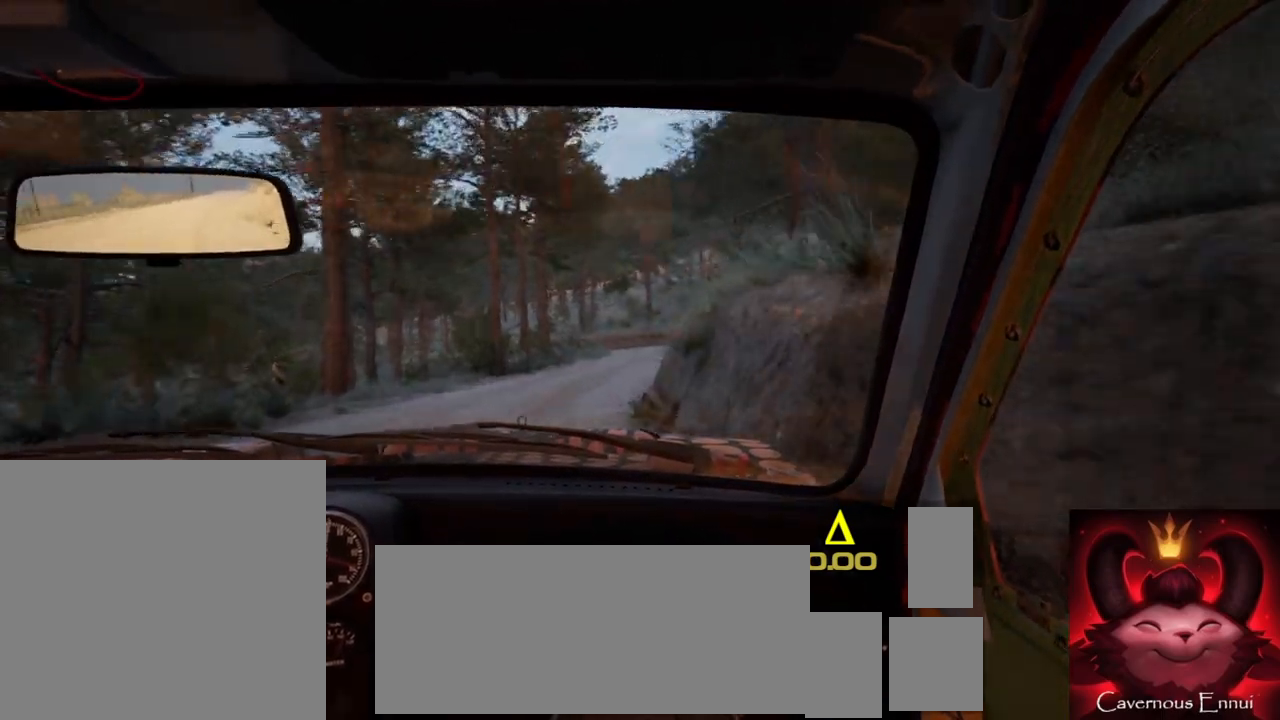
{"buttons": [], "left_stick": "down-left", "right_stick": "center", "events": [[17, "left_stick", "center"], [100, "left_stick", "down-left"], [167, "right_stick", "up"], [383, "right_stick", "center"]]}
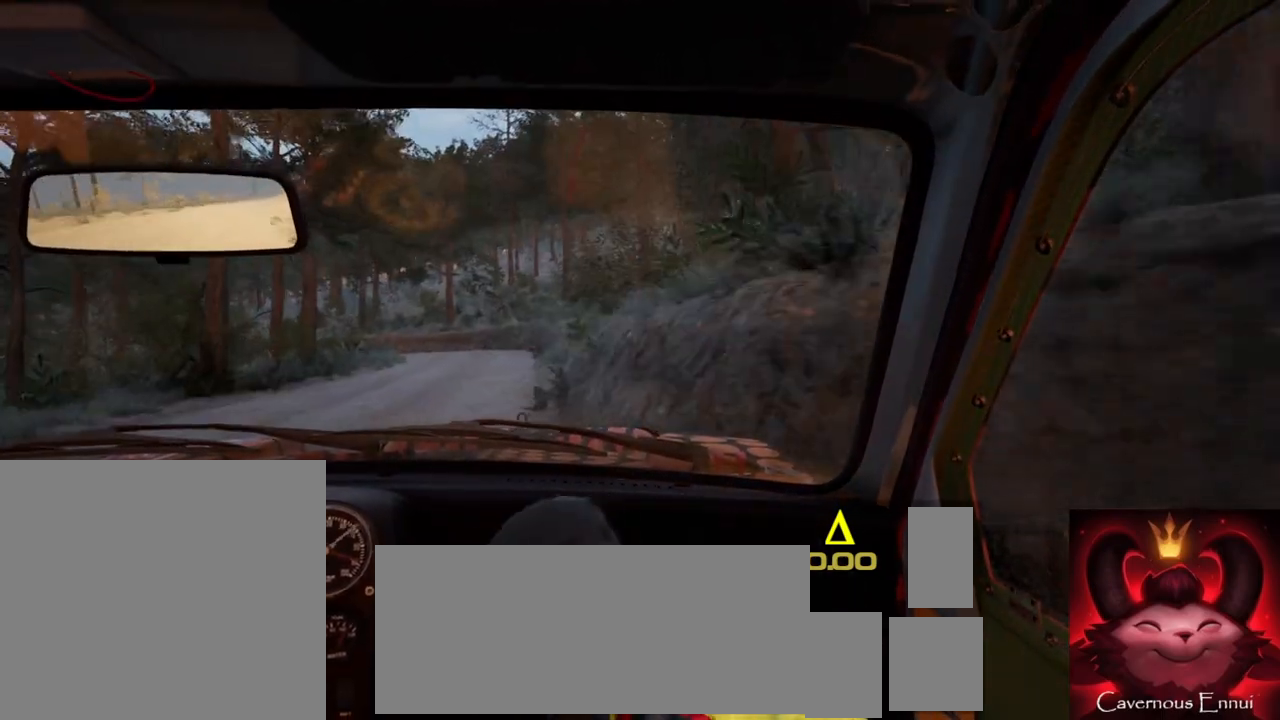
{"buttons": [], "left_stick": "right", "right_stick": "up", "events": [[100, "left_stick", "center"], [233, "right_stick", "up"], [333, "left_stick", "right"]]}
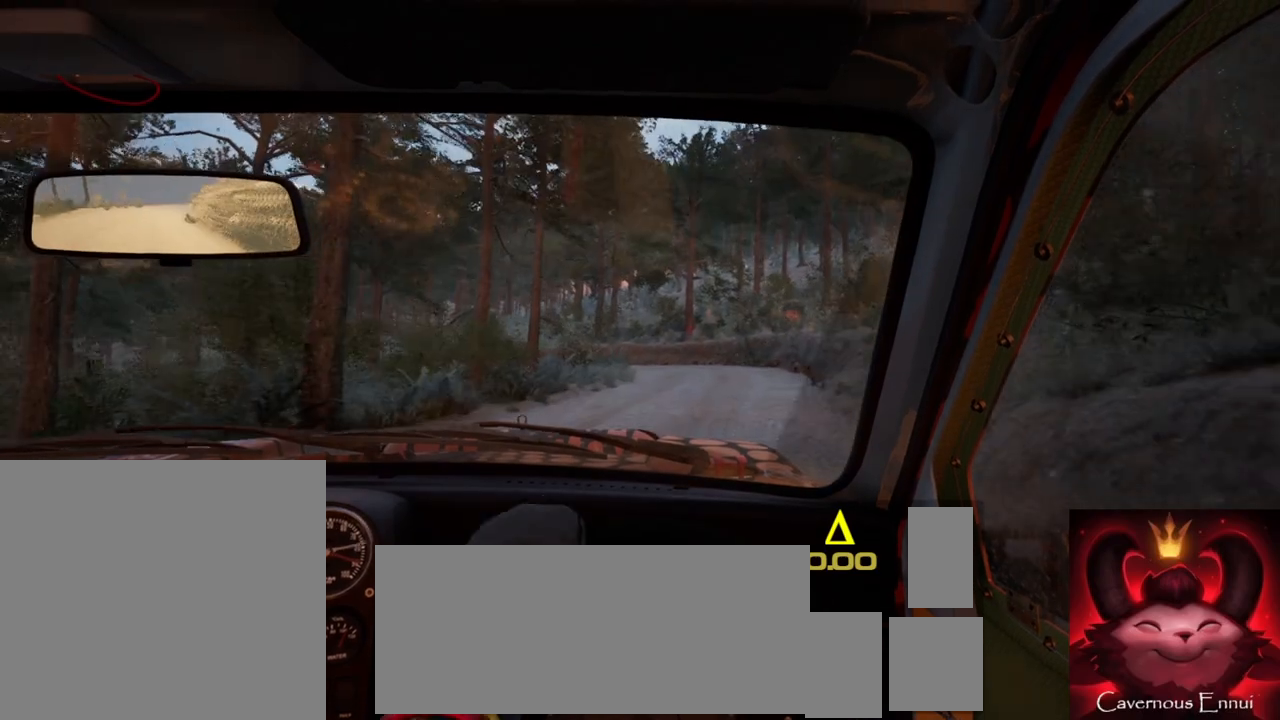
{"buttons": [], "left_stick": "left", "right_stick": "up", "events": [[167, "left_stick", "center"], [417, "left_stick", "left"]]}
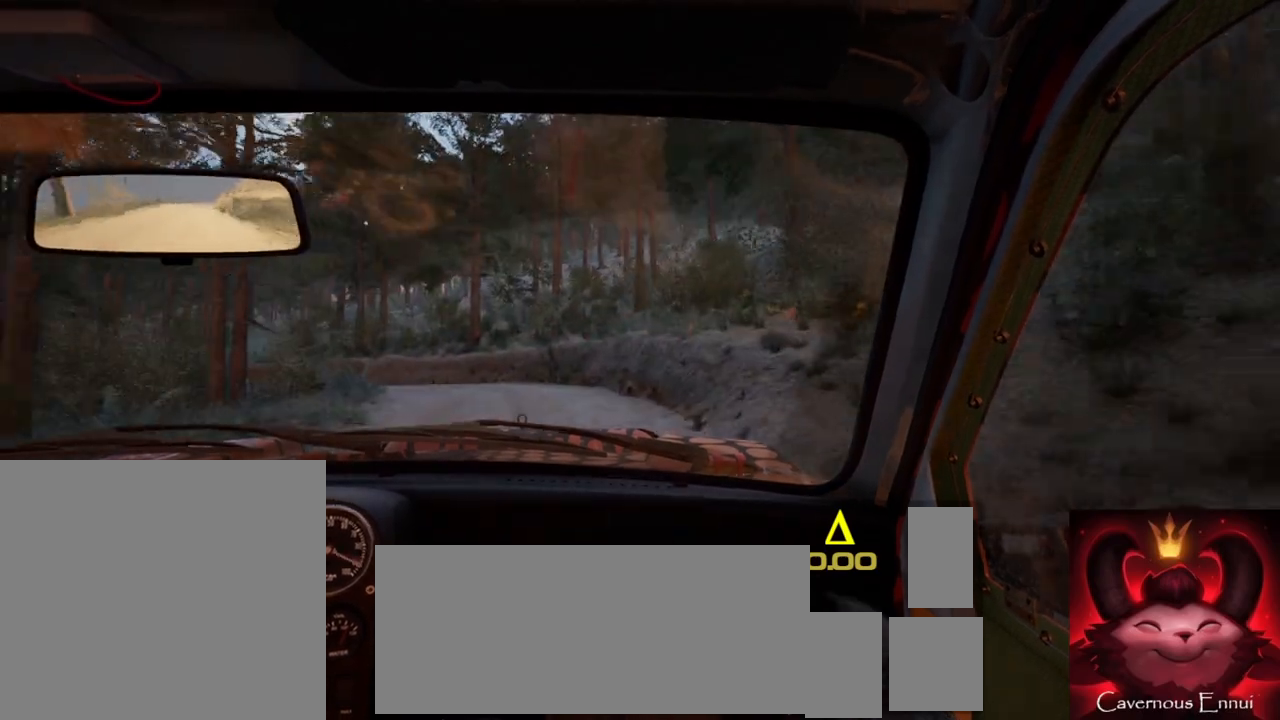
{"buttons": [], "left_stick": "center", "right_stick": "up"}